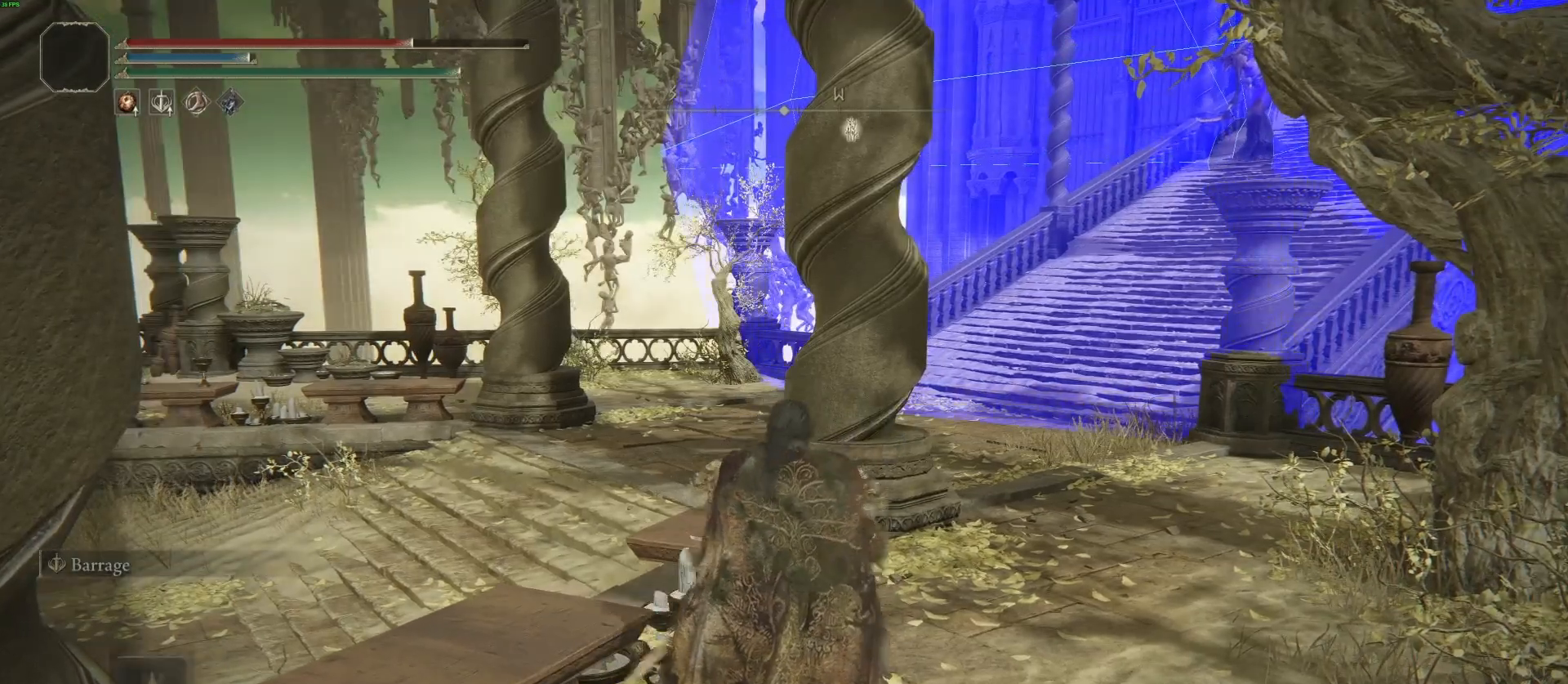
Gameplay with a controller (PlayStation layout); each line is a JSON object with the inputs held at the frame after it. "events" lists button and stick changes between this image and that frame as [ms after this image, input, new state], when the widget could be followed in between.
{"buttons": [], "left_stick": "center", "right_stick": "center", "events": [[250, "left_stick", "down"], [383, "left_stick", "center"], [417, "right_stick", "left"], [500, "right_stick", "center"]]}
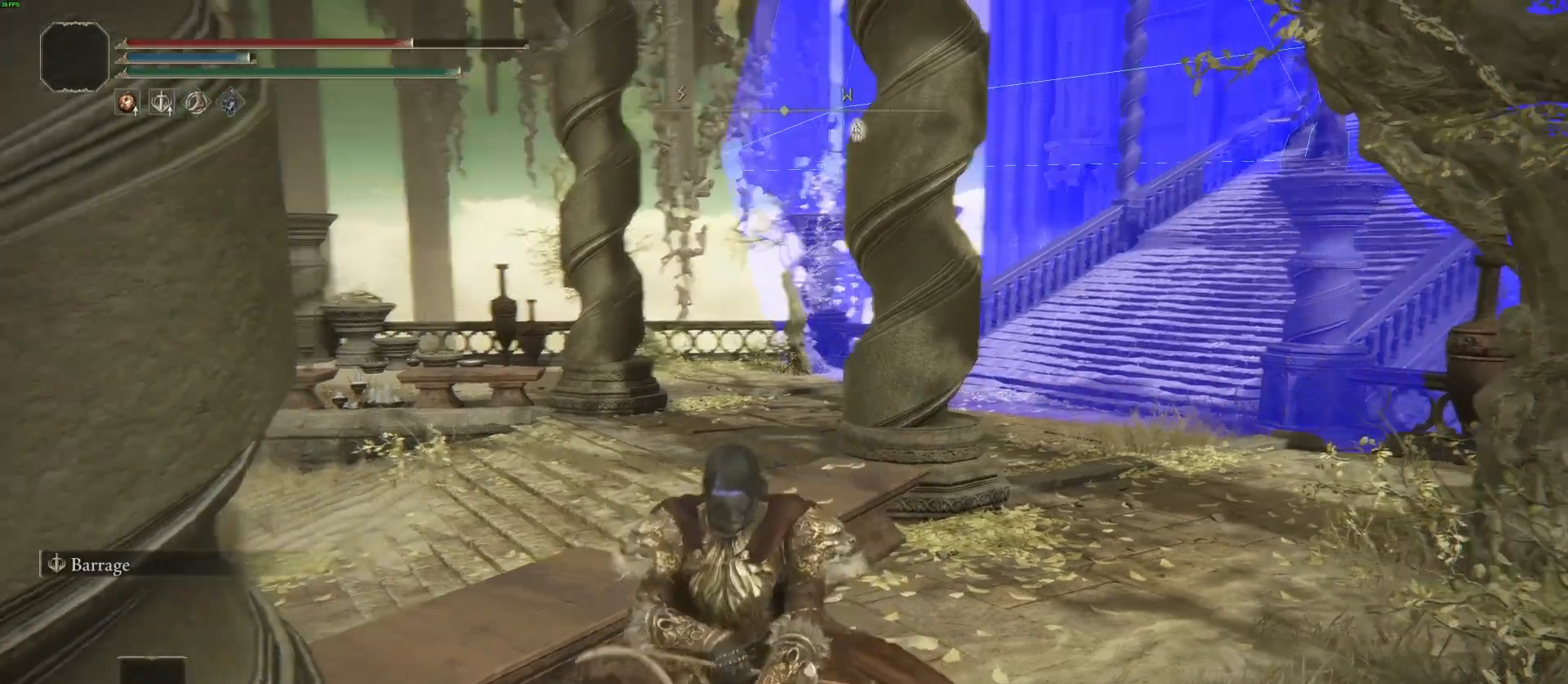
{"buttons": [], "left_stick": "down", "right_stick": "left", "events": [[50, "left_stick", "up"], [117, "left_stick", "center"], [283, "right_stick", "left"], [433, "right_stick", "center"], [450, "left_stick", "down"], [483, "right_stick", "left"]]}
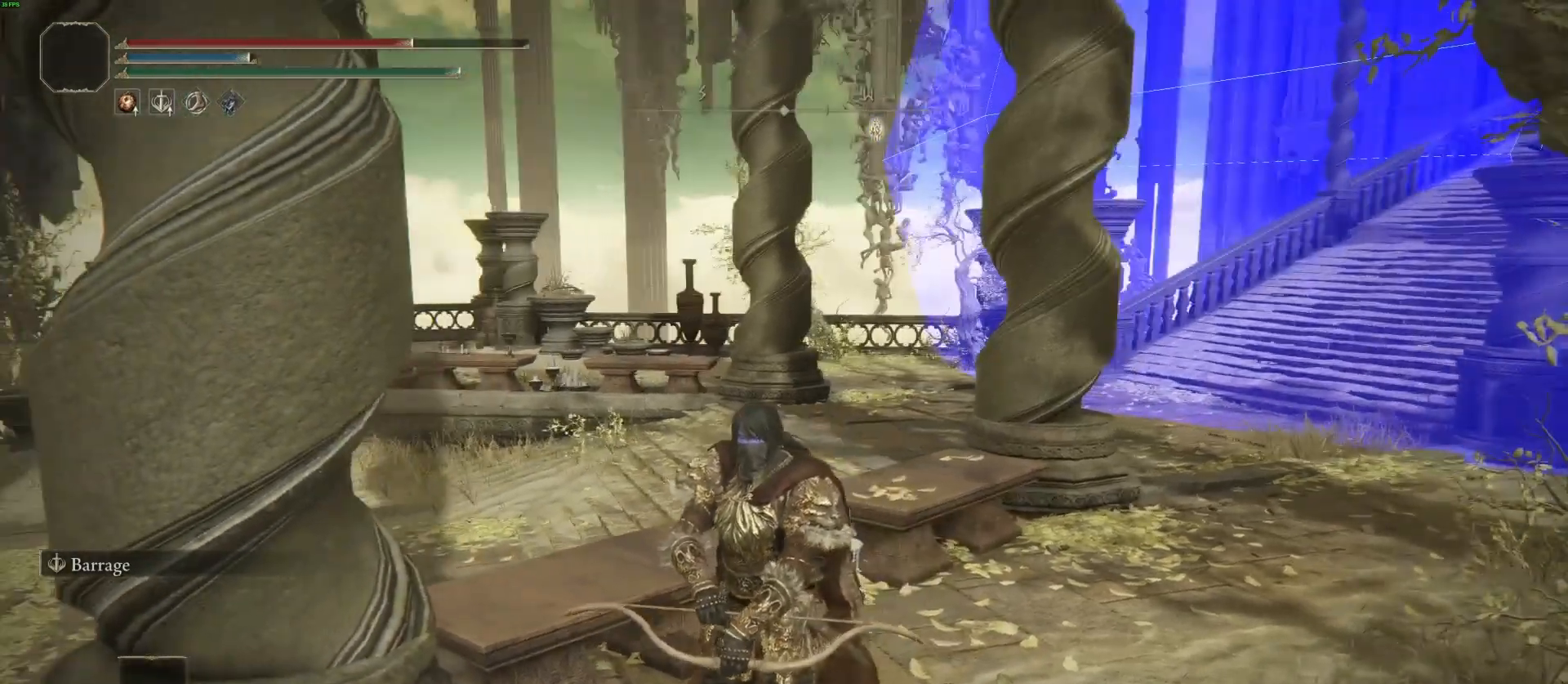
{"buttons": [], "left_stick": "down-right", "right_stick": "center", "events": [[50, "left_stick", "down-right"], [83, "right_stick", "center"], [217, "left_stick", "center"], [267, "left_stick", "down-right"]]}
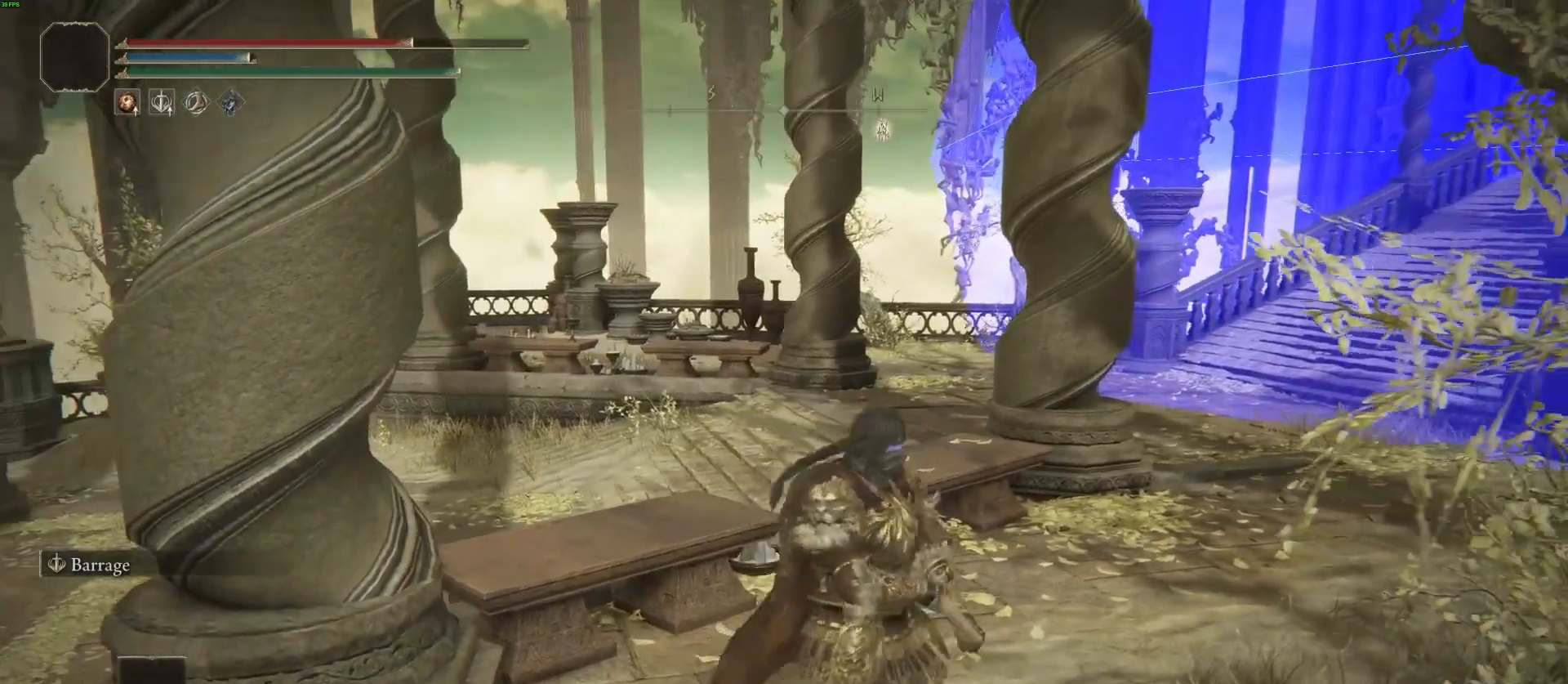
{"buttons": [], "left_stick": "center", "right_stick": "center", "events": [[433, "left_stick", "center"]]}
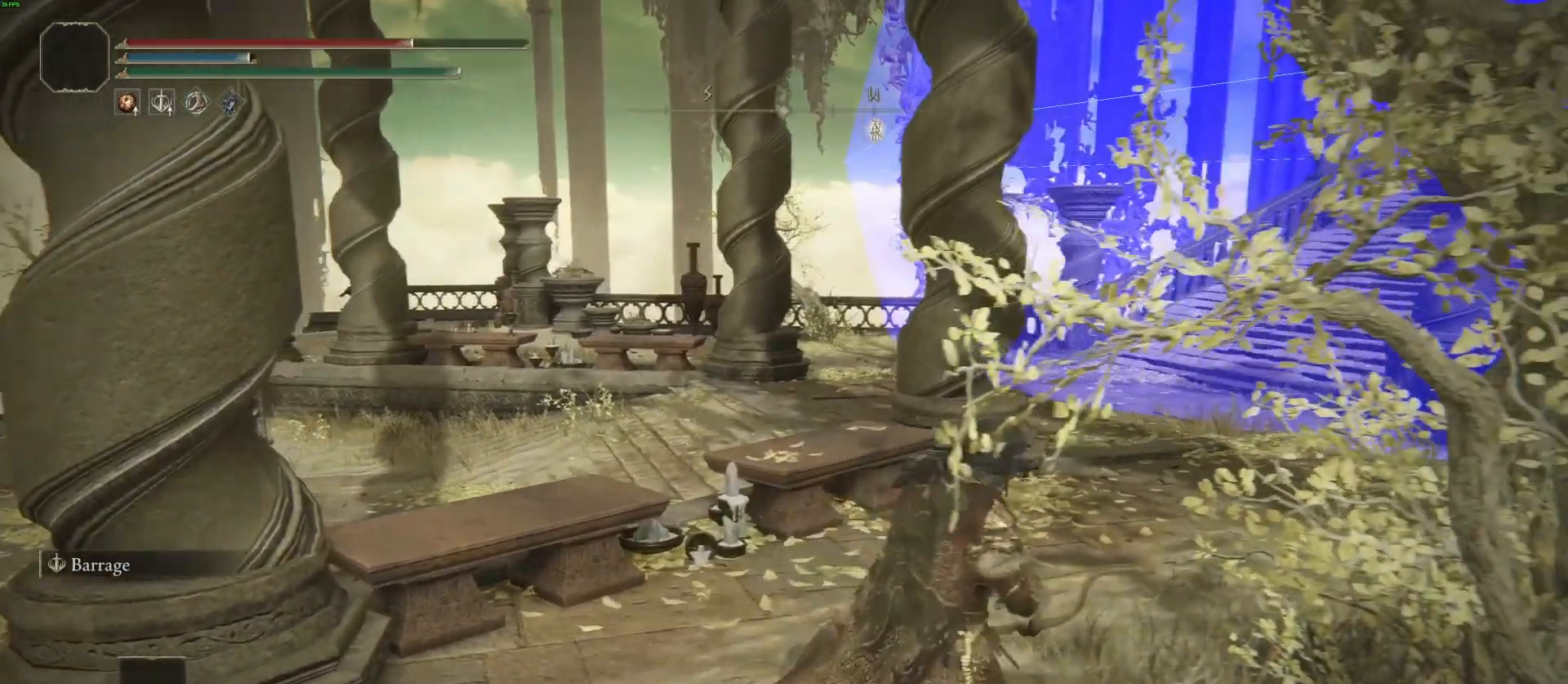
{"buttons": [], "left_stick": "center", "right_stick": "left", "events": [[17, "left_stick", "down-right"], [250, "right_stick", "left"], [317, "right_stick", "center"], [367, "left_stick", "center"], [500, "right_stick", "left"]]}
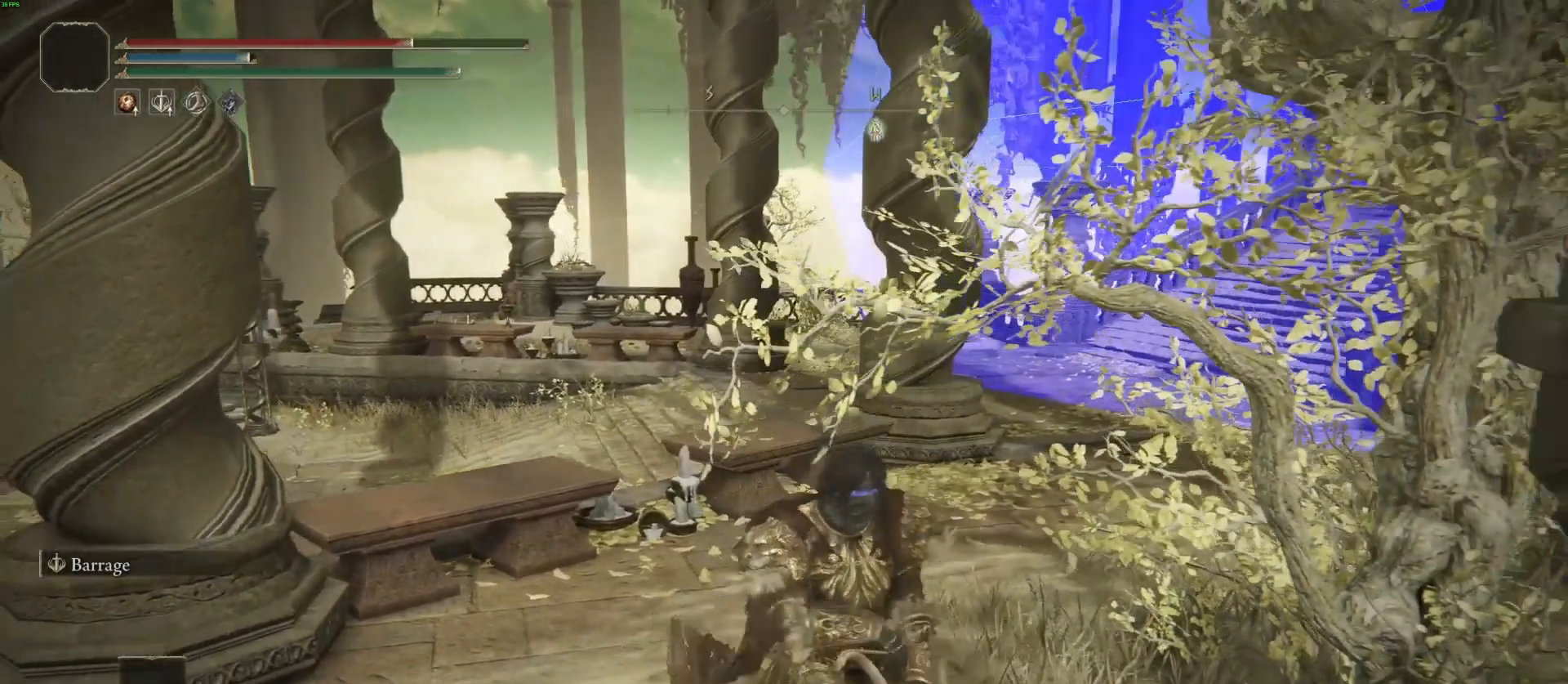
{"buttons": [], "left_stick": "center", "right_stick": "center", "events": [[17, "left_stick", "down"], [83, "right_stick", "center"], [200, "left_stick", "down-left"], [300, "right_stick", "left"], [350, "left_stick", "left"], [450, "left_stick", "center"], [483, "right_stick", "center"]]}
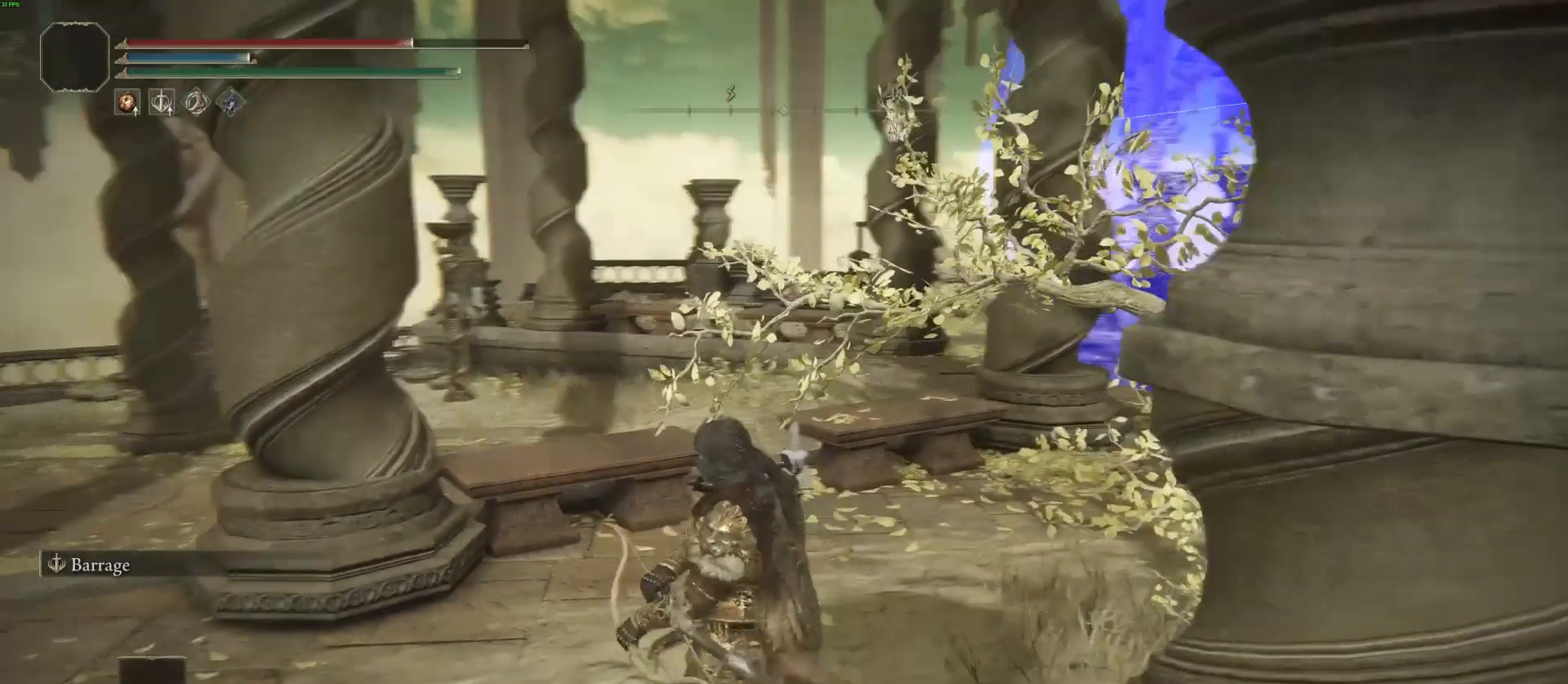
{"buttons": [], "left_stick": "center", "right_stick": "center", "events": []}
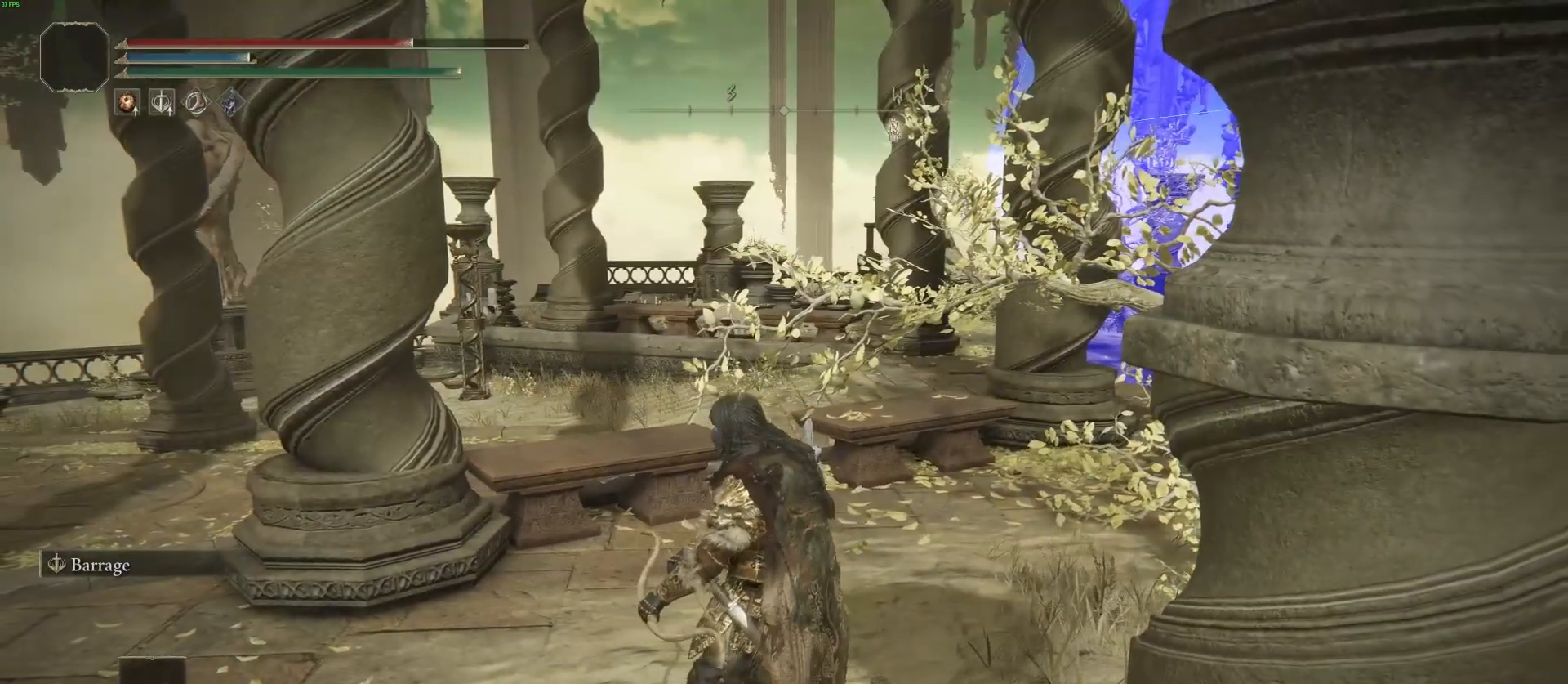
{"buttons": [], "left_stick": "center", "right_stick": "center", "events": []}
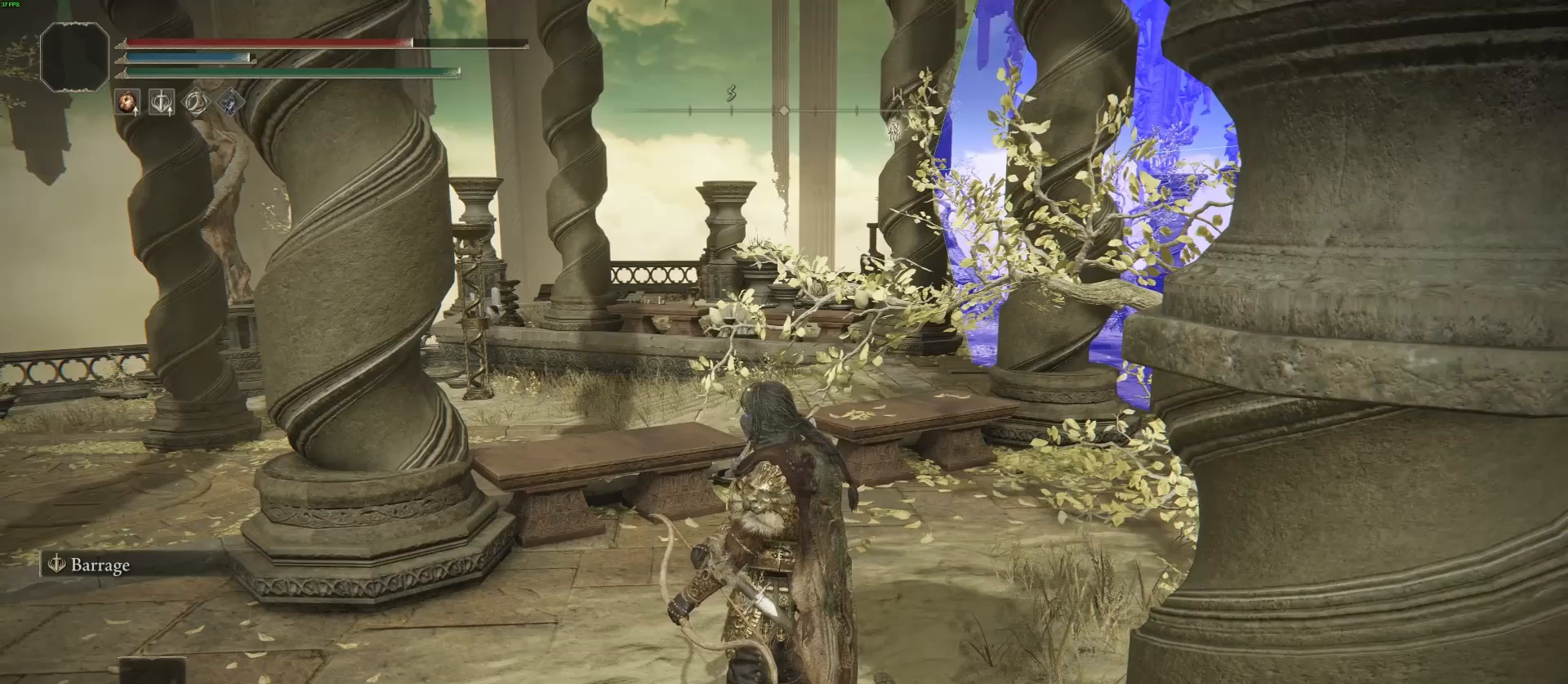
{"buttons": [], "left_stick": "center", "right_stick": "center", "events": [[183, "left_stick", "down"], [233, "left_stick", "down-left"], [417, "left_stick", "center"]]}
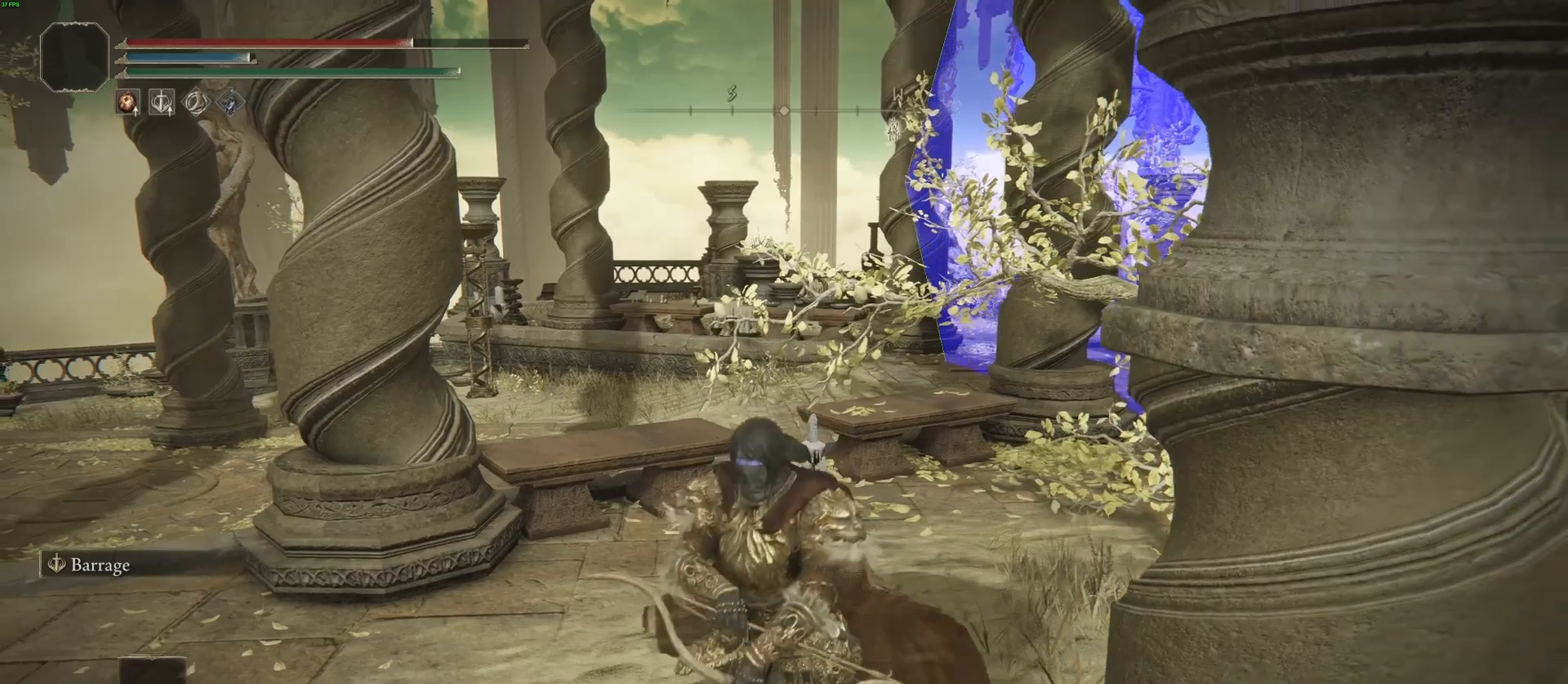
{"buttons": [], "left_stick": "center", "right_stick": "center", "events": [[33, "left_stick", "down"], [467, "left_stick", "center"]]}
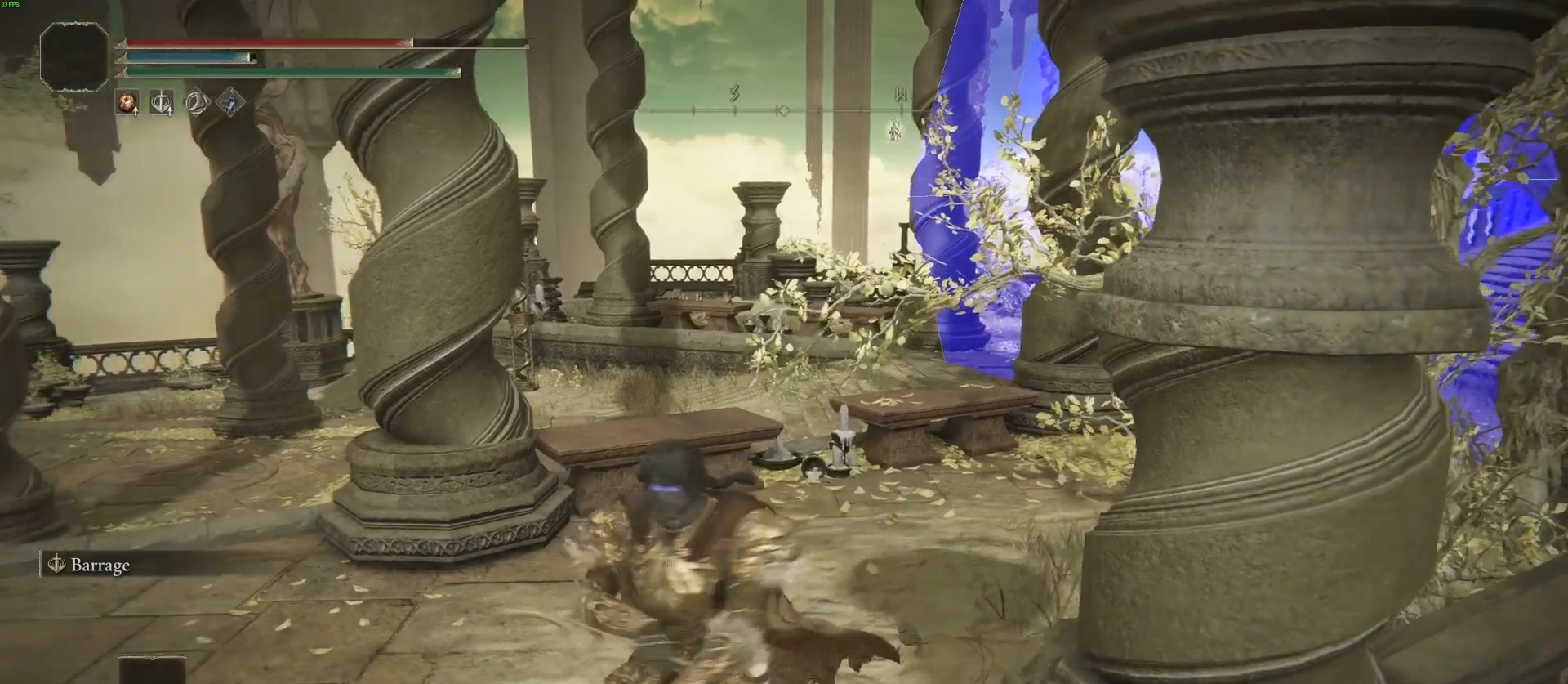
{"buttons": [], "left_stick": "center", "right_stick": "up-right", "events": [[133, "left_stick", "up"], [250, "left_stick", "center"], [450, "right_stick", "up-right"]]}
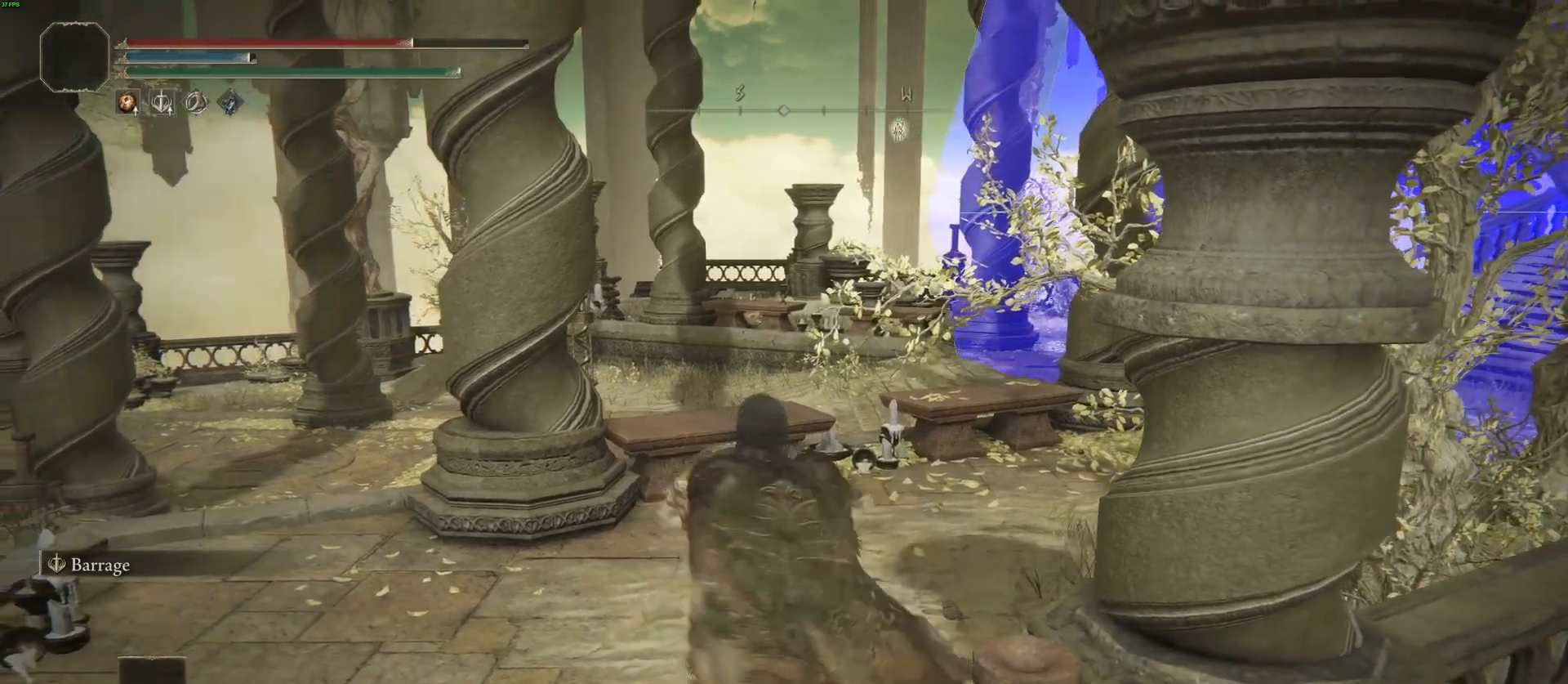
{"buttons": ["L1"], "left_stick": "center", "right_stick": "center", "events": [[50, "L1", "down"], [67, "right_stick", "center"]]}
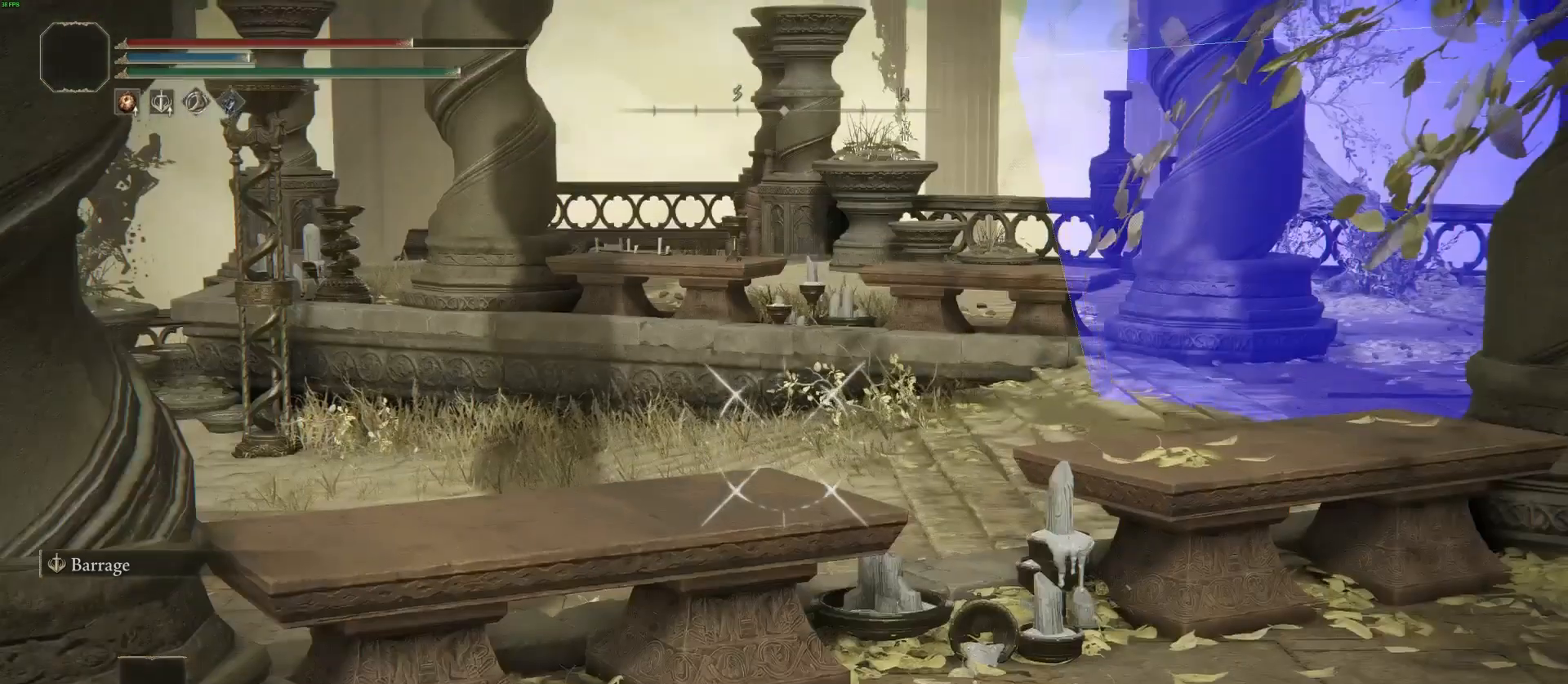
{"buttons": ["L1", "R1"], "left_stick": "center", "right_stick": "center", "events": [[17, "R1", "down"], [17, "right_stick", "up"], [333, "right_stick", "down-right"], [417, "right_stick", "center"]]}
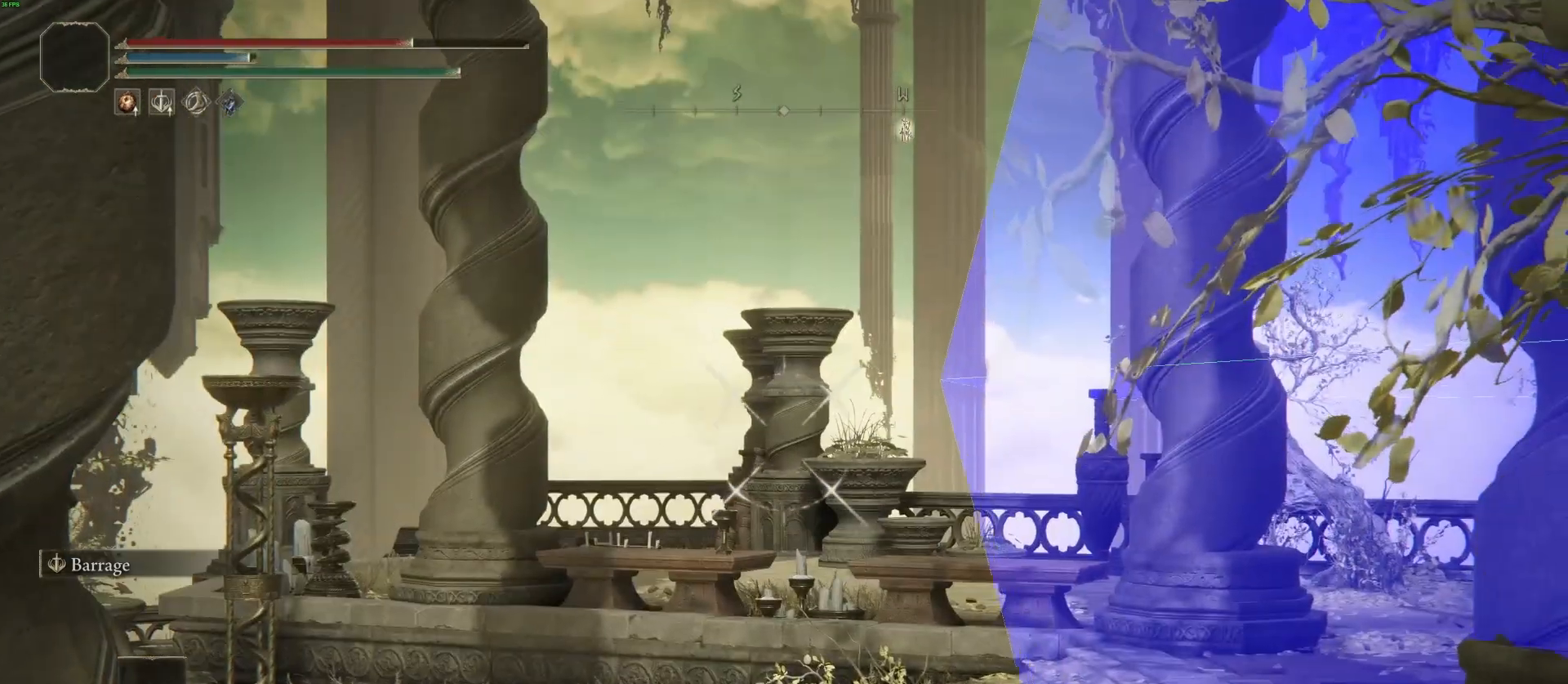
{"buttons": ["L1", "R1"], "left_stick": "center", "right_stick": "center", "events": []}
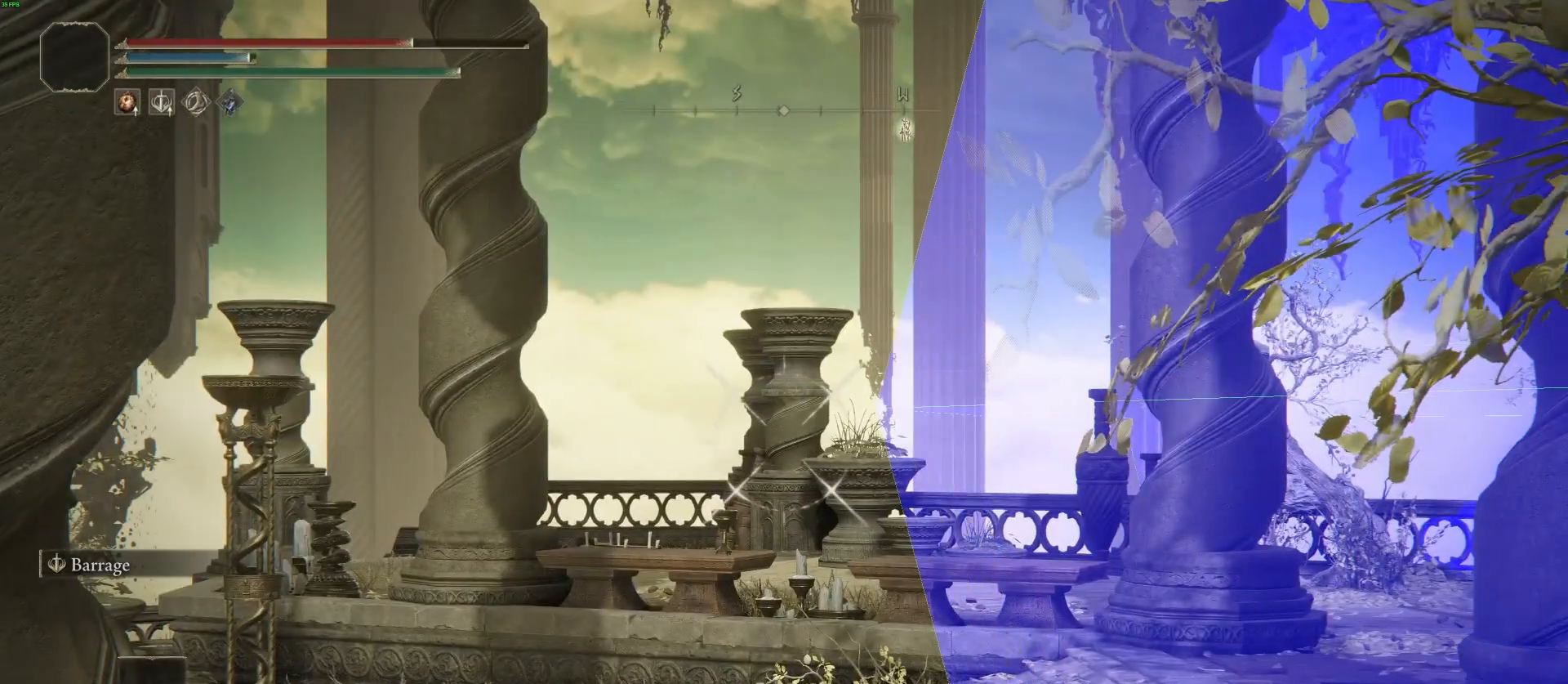
{"buttons": ["L1"], "left_stick": "center", "right_stick": "center", "events": [[233, "R1", "up"]]}
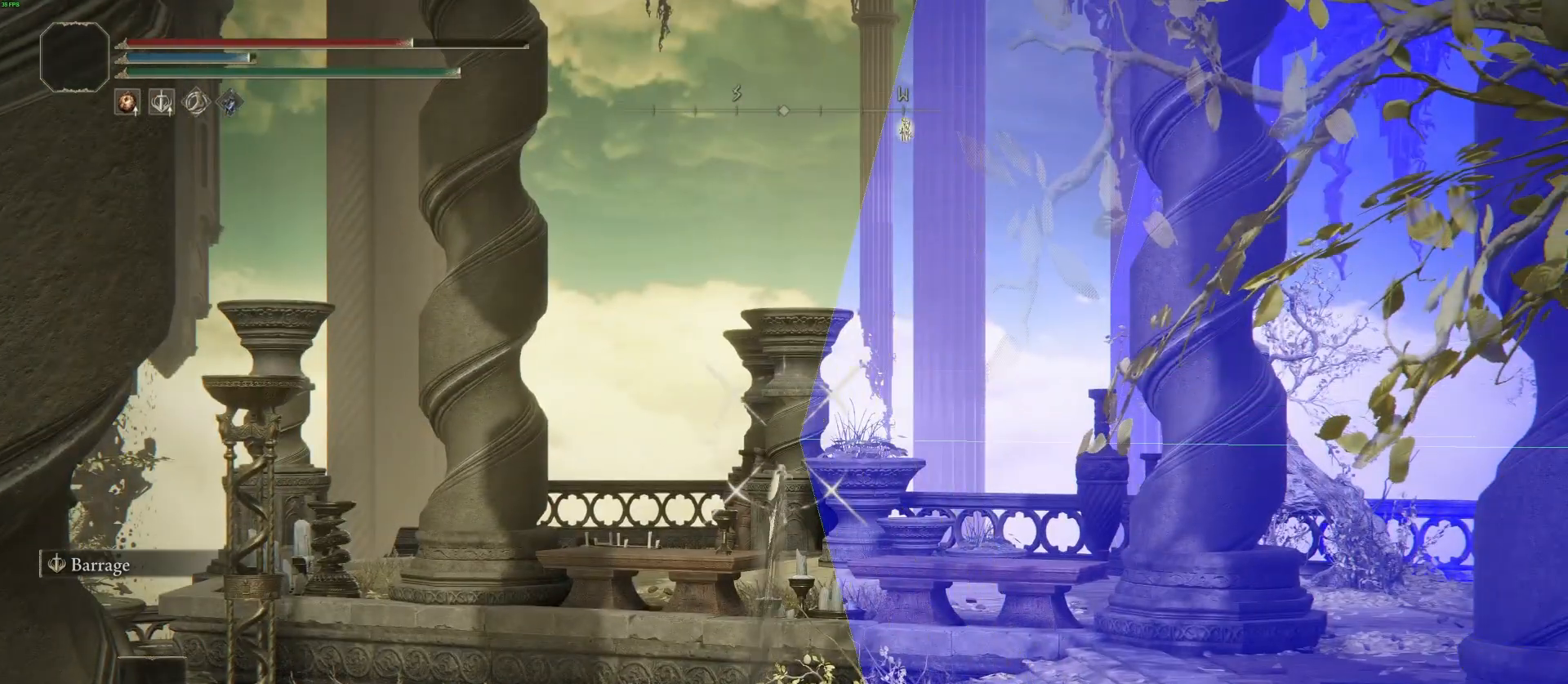
{"buttons": ["L1"], "left_stick": "center", "right_stick": "center", "events": []}
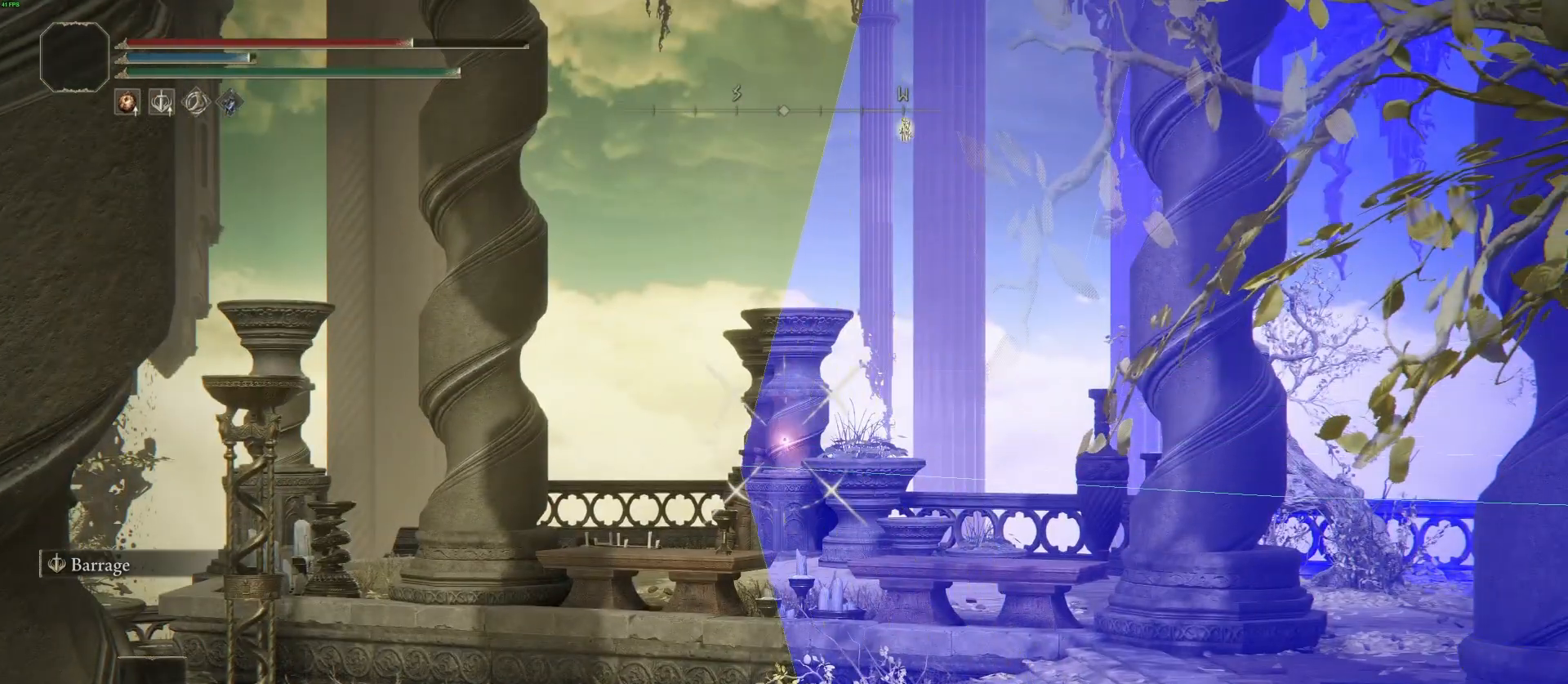
{"buttons": ["L1"], "left_stick": "center", "right_stick": "center", "events": [[150, "SQUARE", "down"], [250, "SQUARE", "up"], [333, "SQUARE", "down"], [400, "SQUARE", "up"]]}
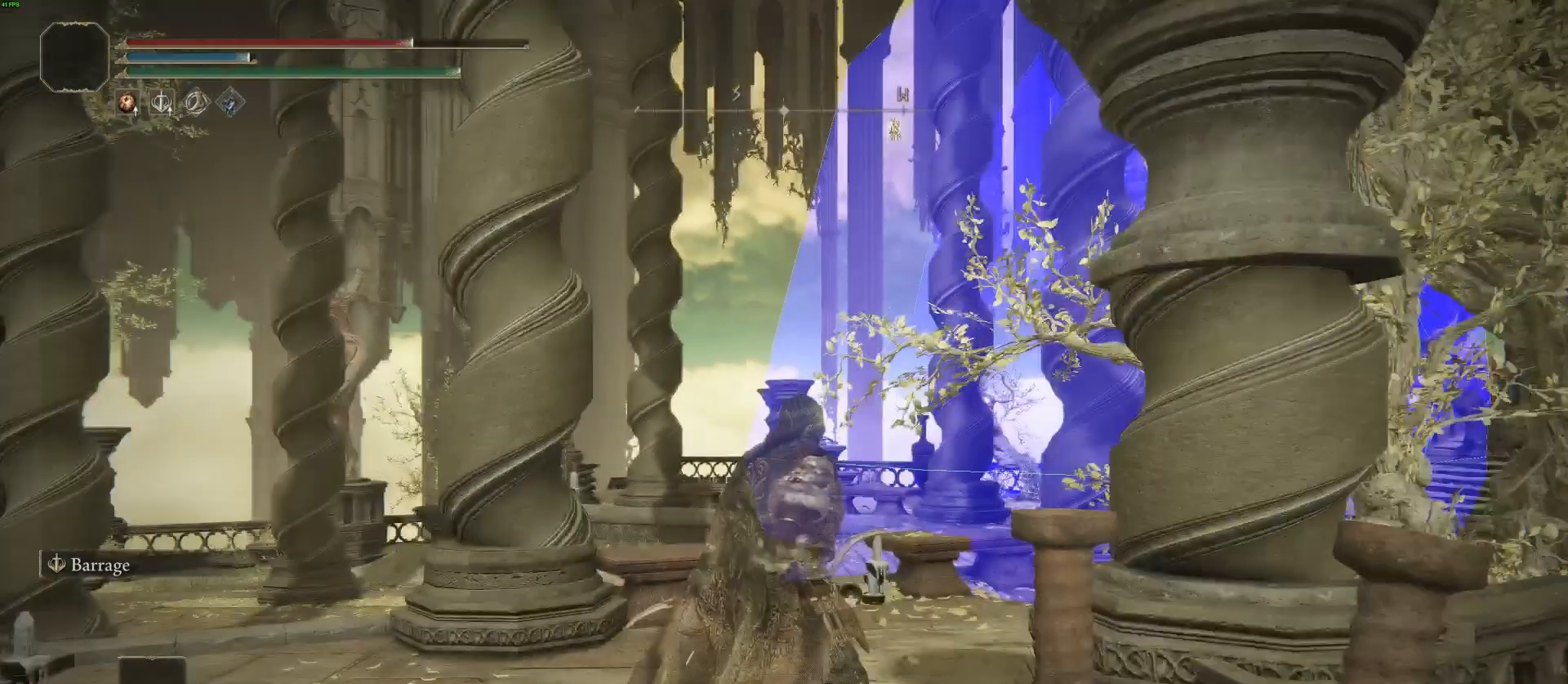
{"buttons": ["L1"], "left_stick": "center", "right_stick": "center", "events": [[17, "SQUARE", "down"], [50, "SQUARE", "up"]]}
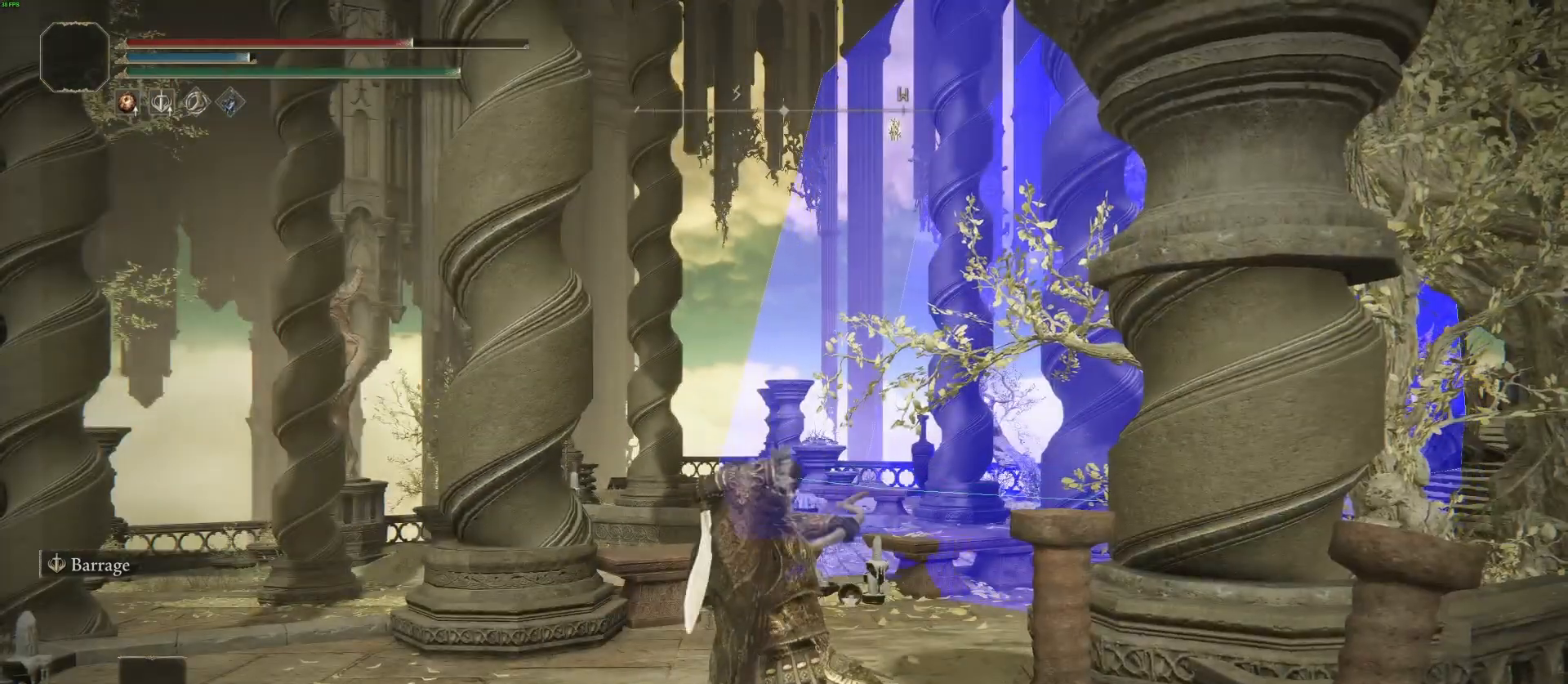
{"buttons": [], "left_stick": "center", "right_stick": "center", "events": [[267, "L1", "up"]]}
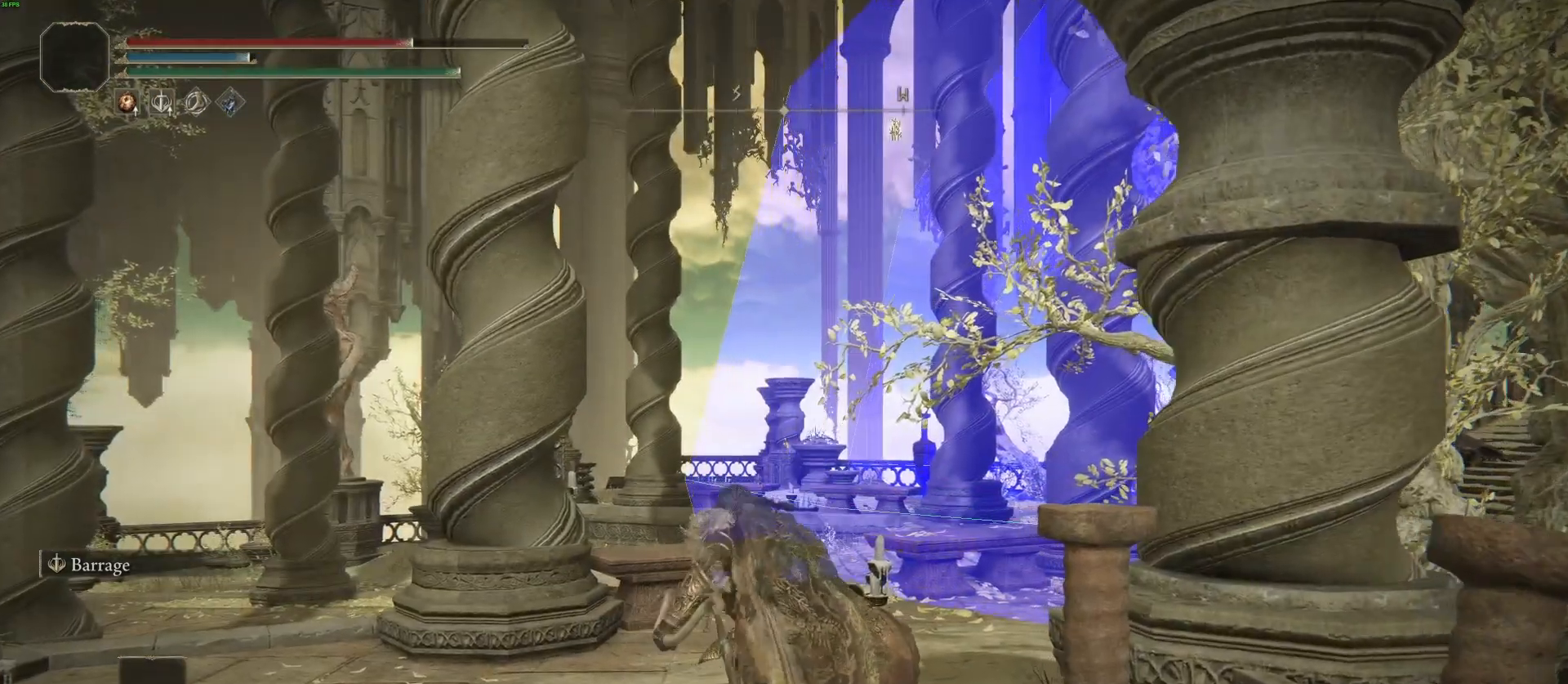
{"buttons": [], "left_stick": "center", "right_stick": "center", "events": [[167, "L3", "down"], [300, "L3", "up"]]}
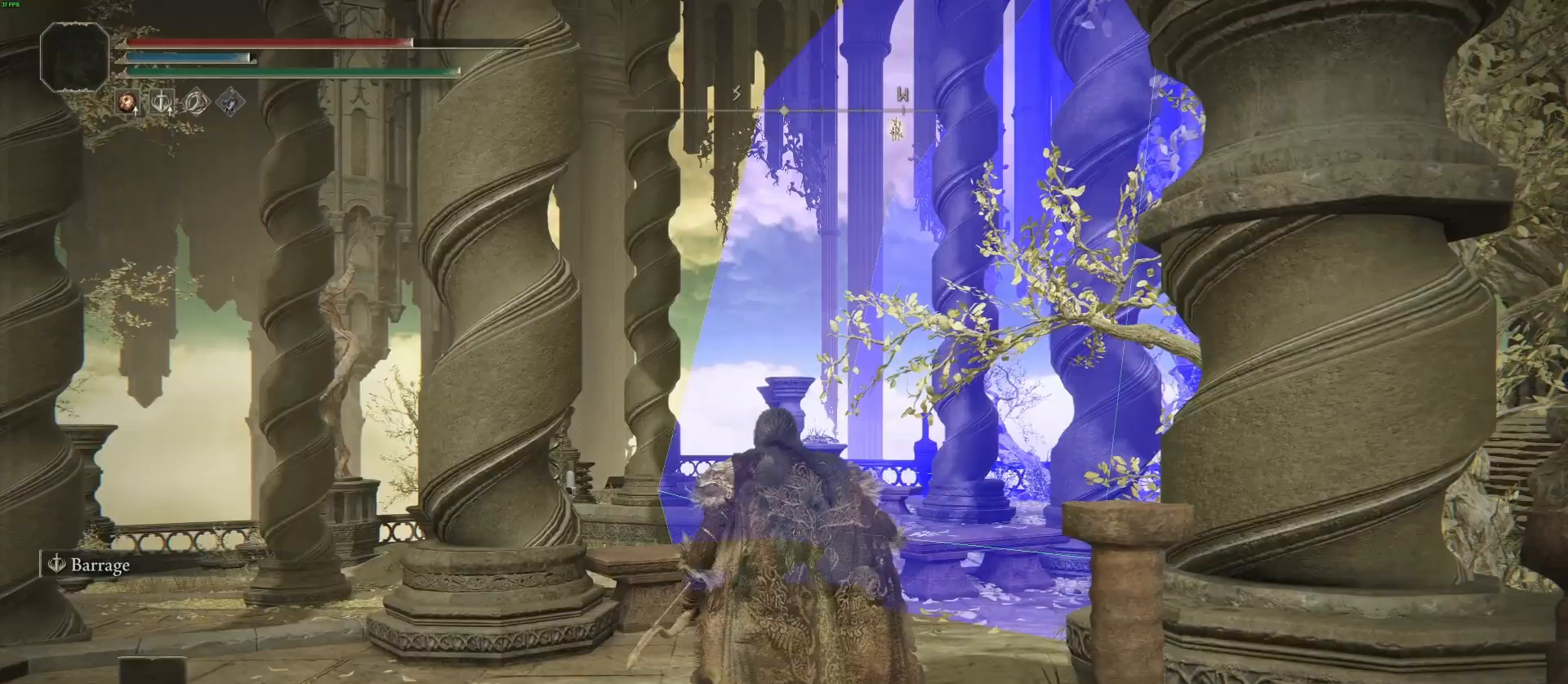
{"buttons": [], "left_stick": "center", "right_stick": "center", "events": []}
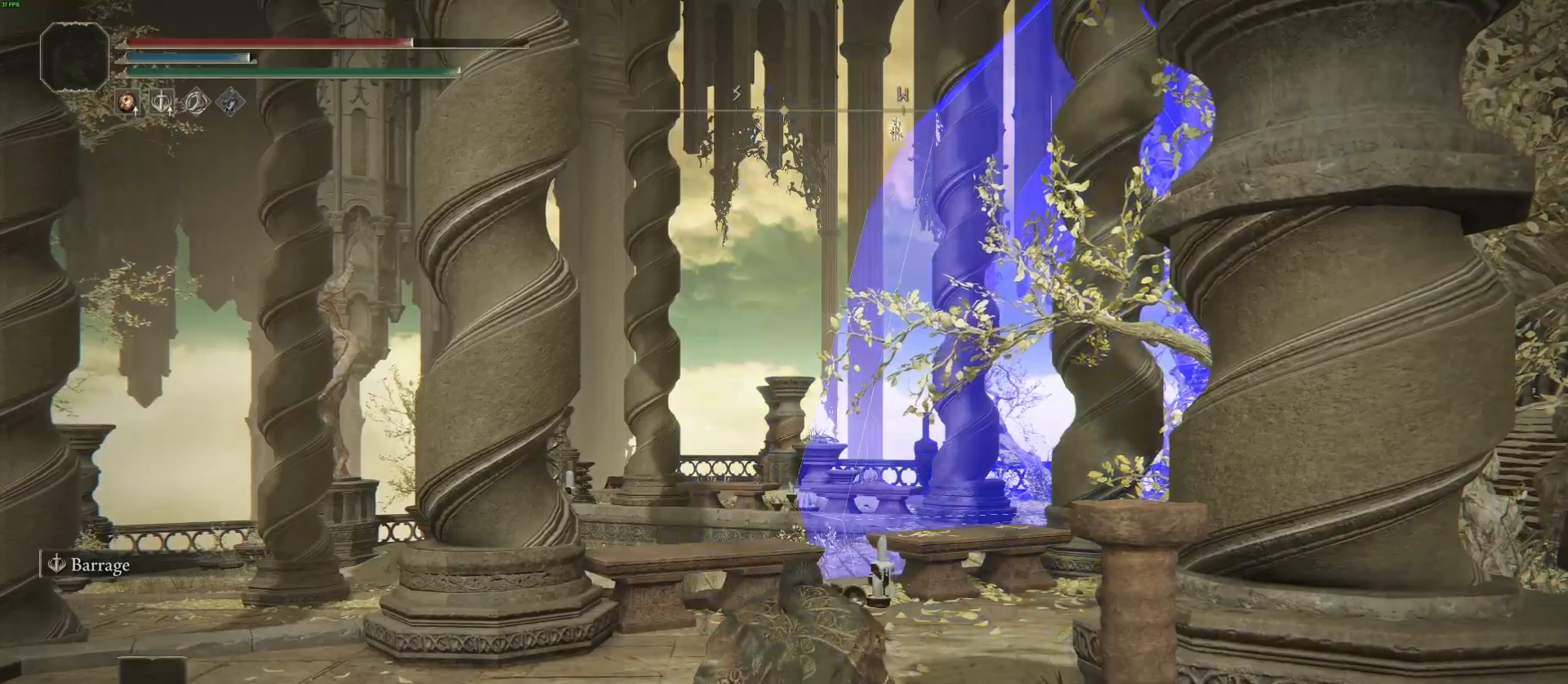
{"buttons": [], "left_stick": "center", "right_stick": "center", "events": [[17, "right_stick", "right"], [117, "right_stick", "down-right"], [133, "left_stick", "up"], [250, "right_stick", "center"], [483, "left_stick", "center"]]}
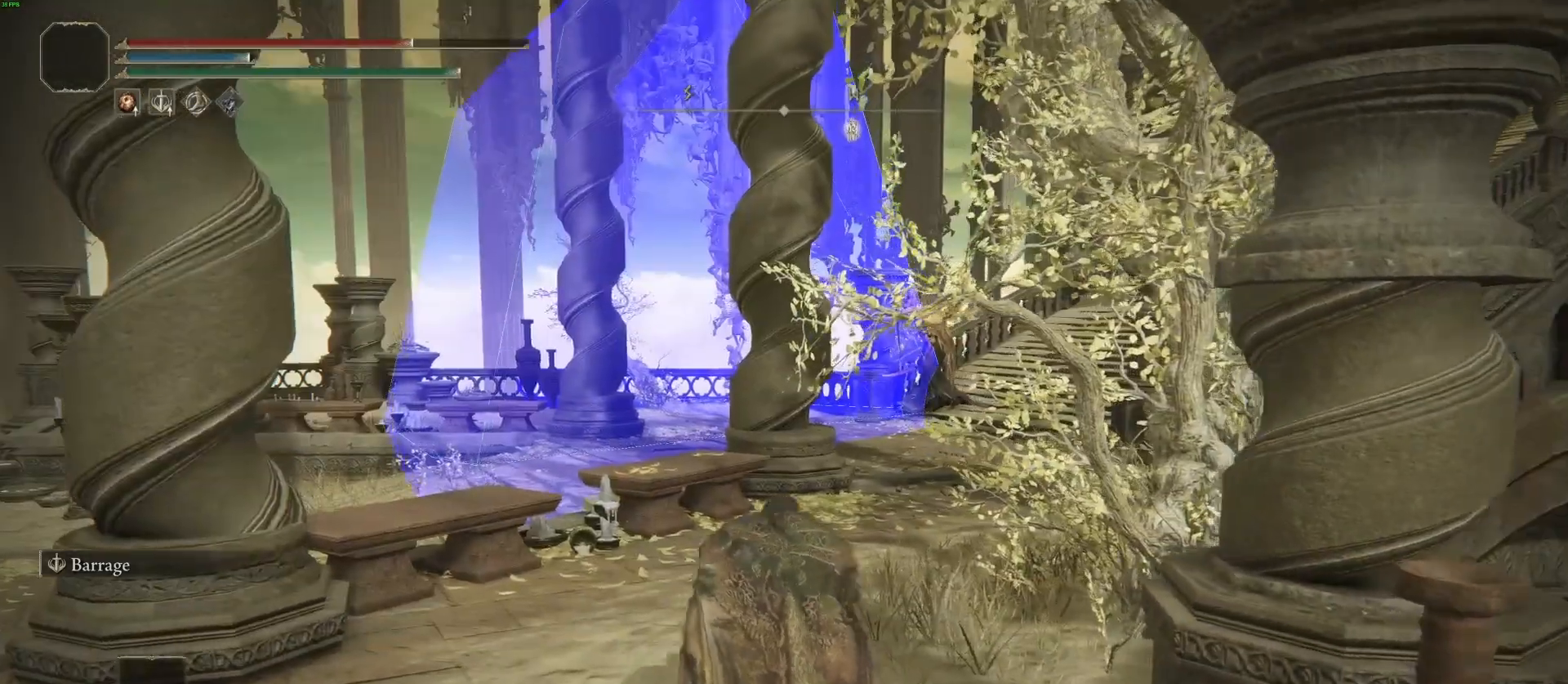
{"buttons": [], "left_stick": "center", "right_stick": "center", "events": [[50, "right_stick", "right"], [100, "right_stick", "center"]]}
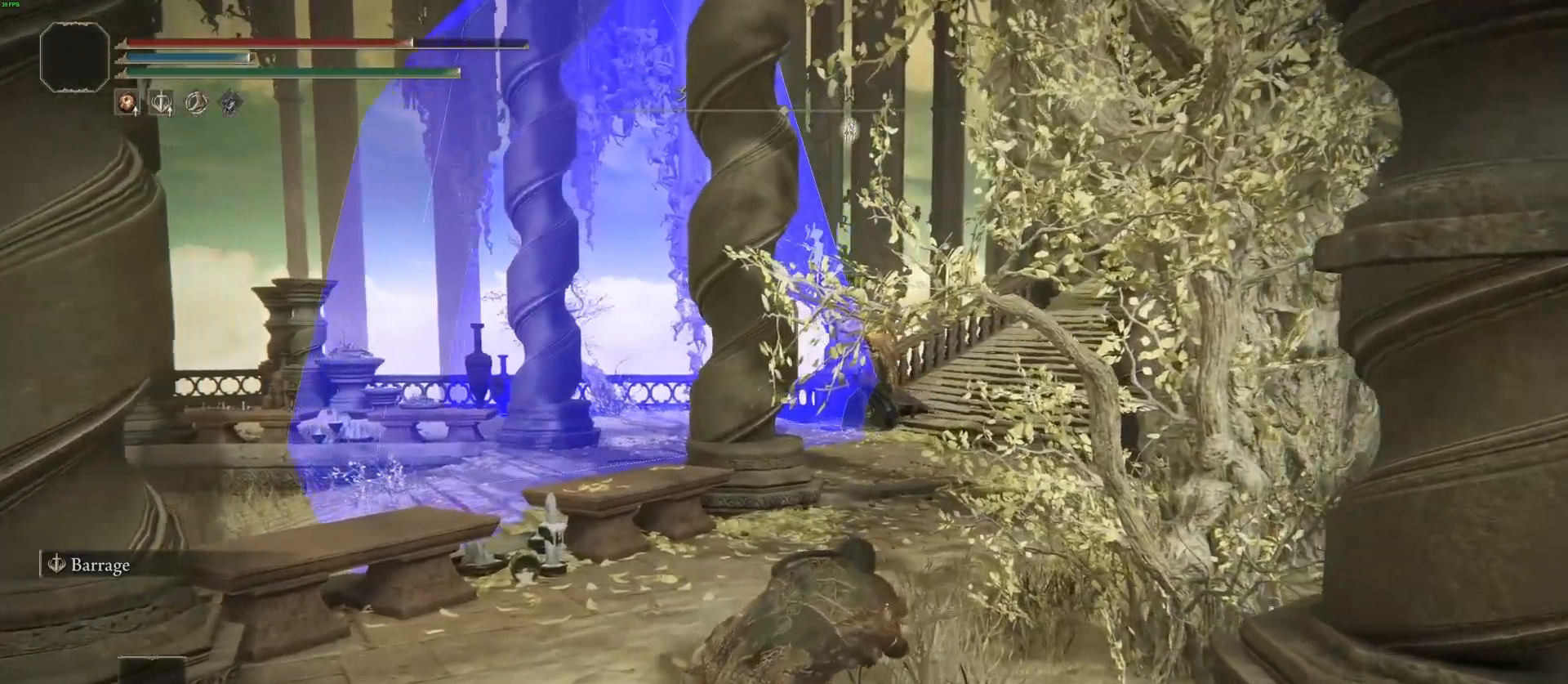
{"buttons": [], "left_stick": "up", "right_stick": "center", "events": [[300, "left_stick", "up-right"], [383, "left_stick", "up"]]}
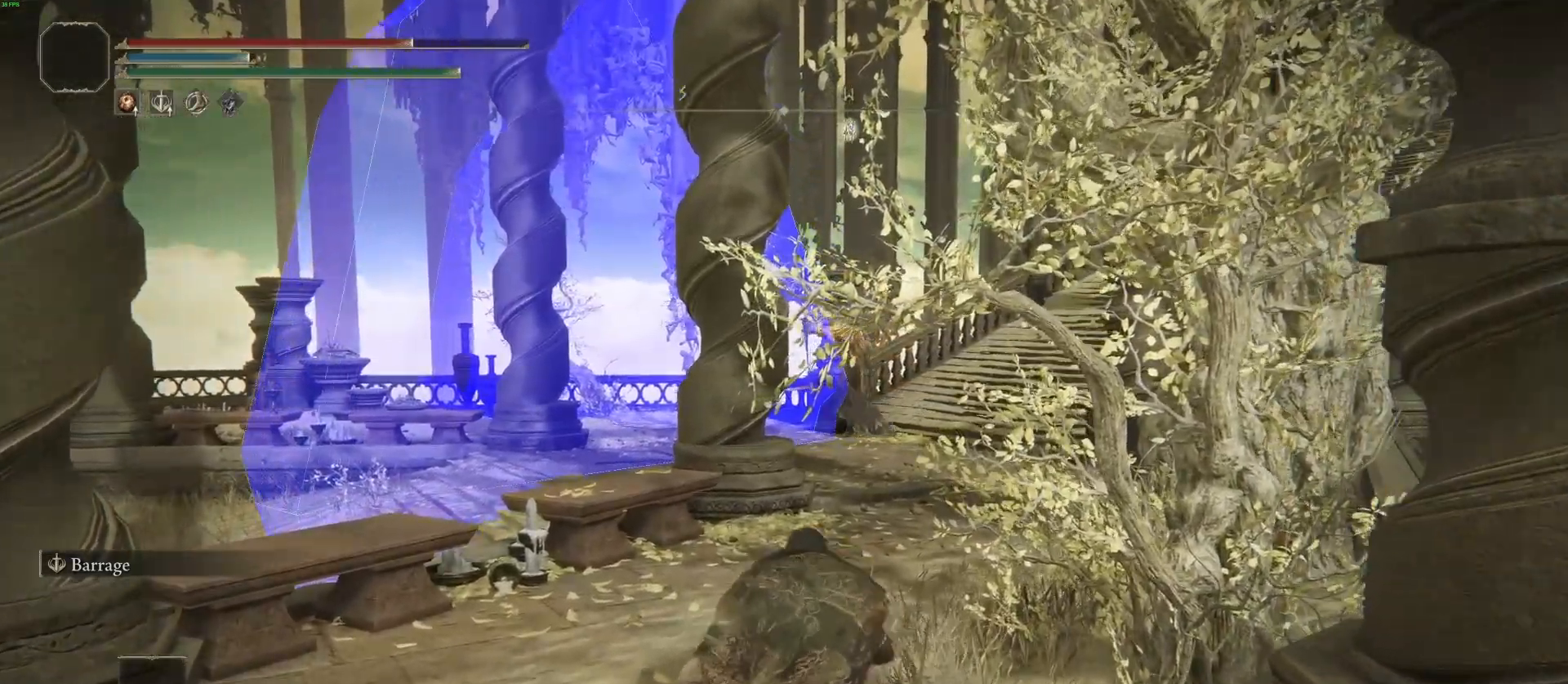
{"buttons": [], "left_stick": "up", "right_stick": "center", "events": []}
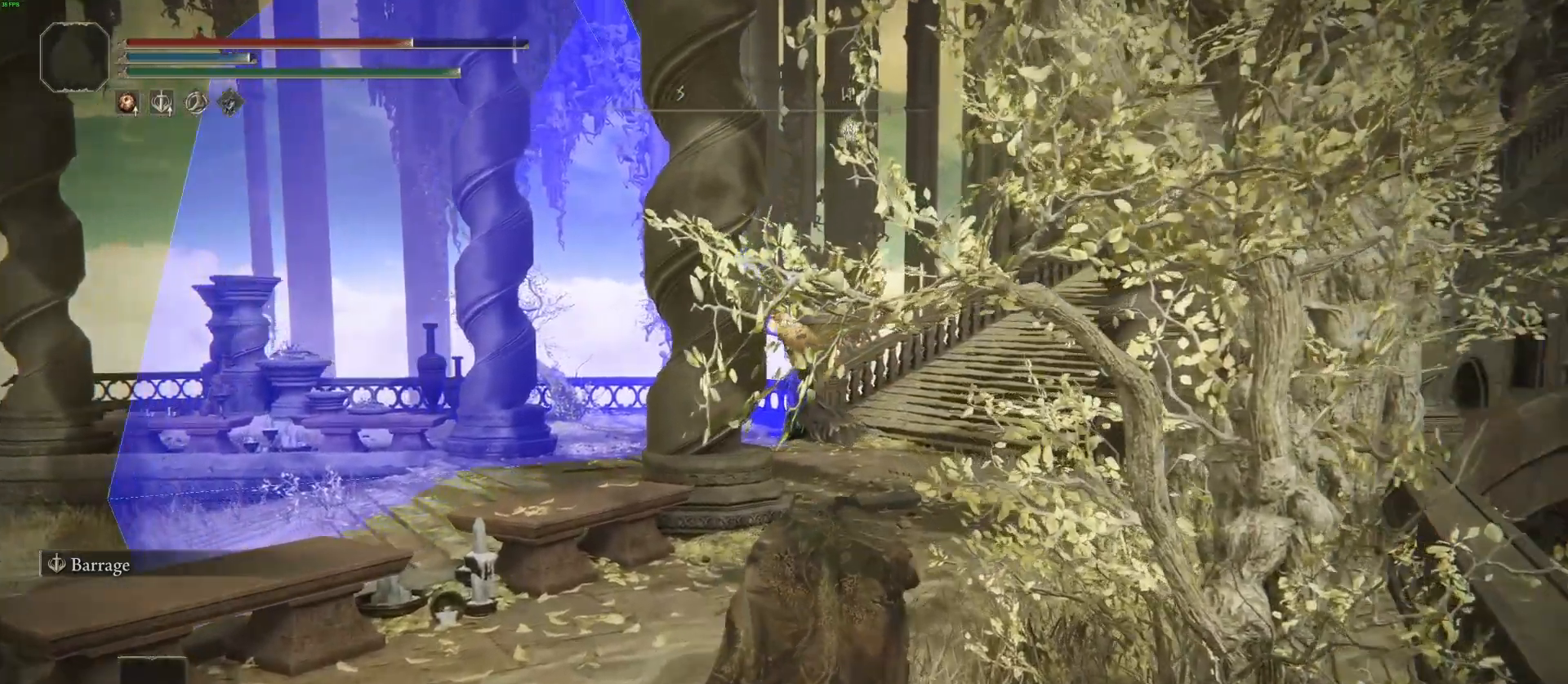
{"buttons": [], "left_stick": "up-right", "right_stick": "center", "events": [[433, "left_stick", "up-right"]]}
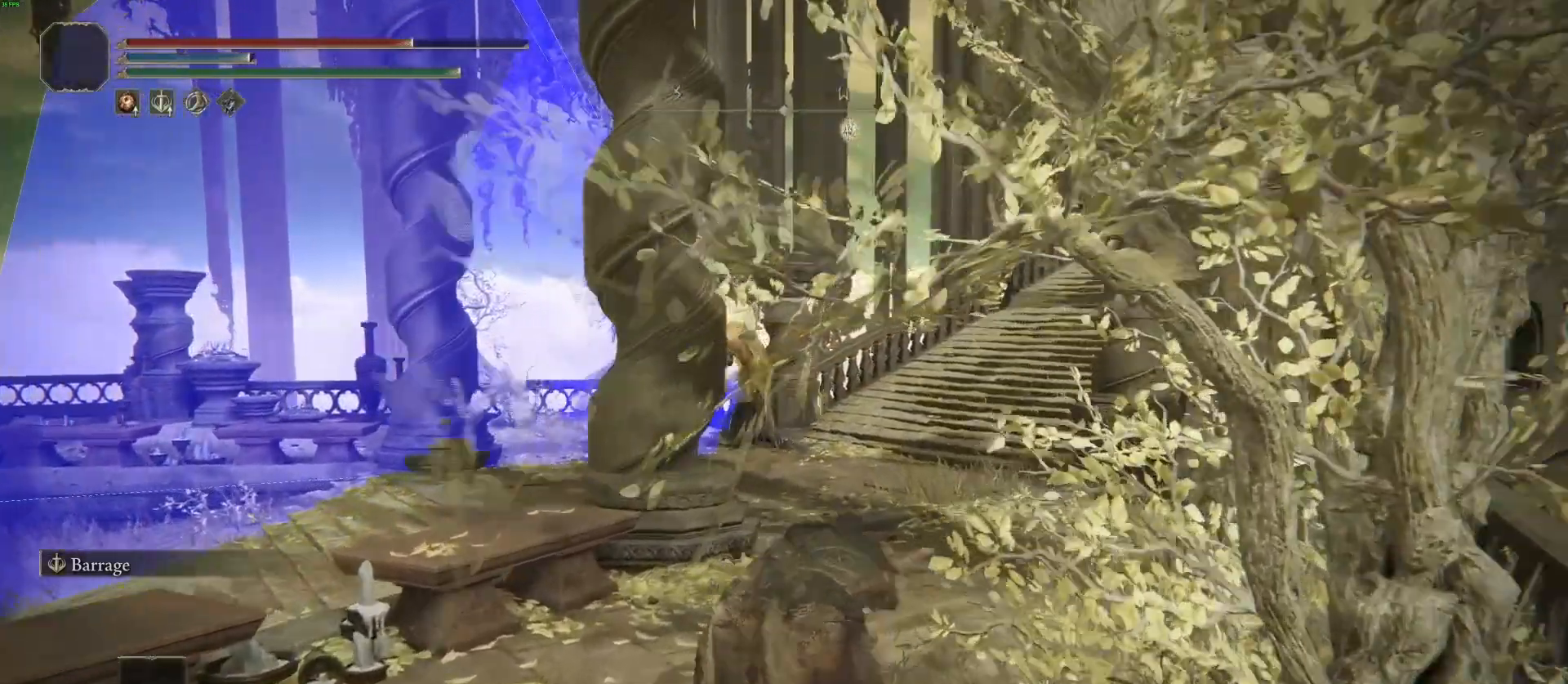
{"buttons": [], "left_stick": "up", "right_stick": "left", "events": [[100, "left_stick", "up"], [333, "right_stick", "left"]]}
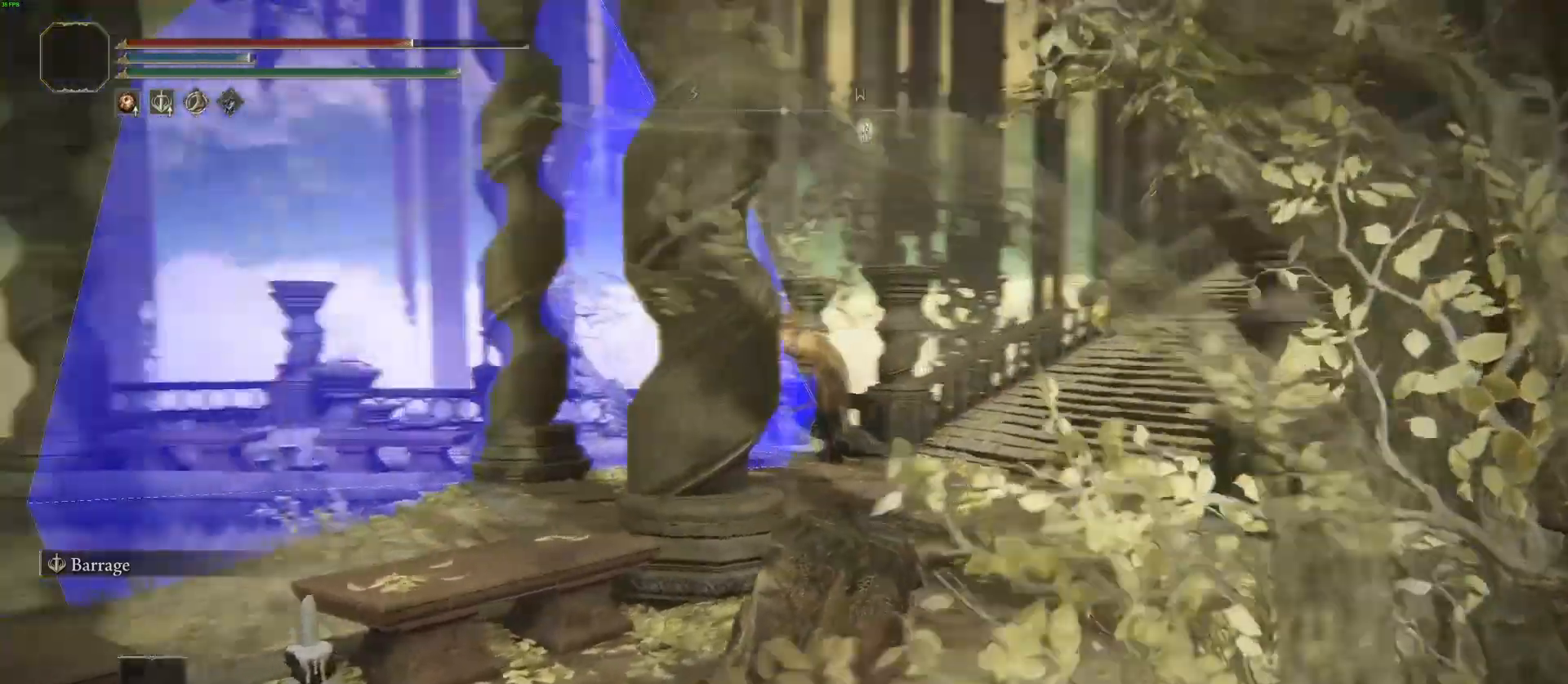
{"buttons": [], "left_stick": "center", "right_stick": "down-left", "events": [[50, "left_stick", "center"], [217, "left_stick", "up-right"], [400, "left_stick", "center"], [500, "right_stick", "down-left"]]}
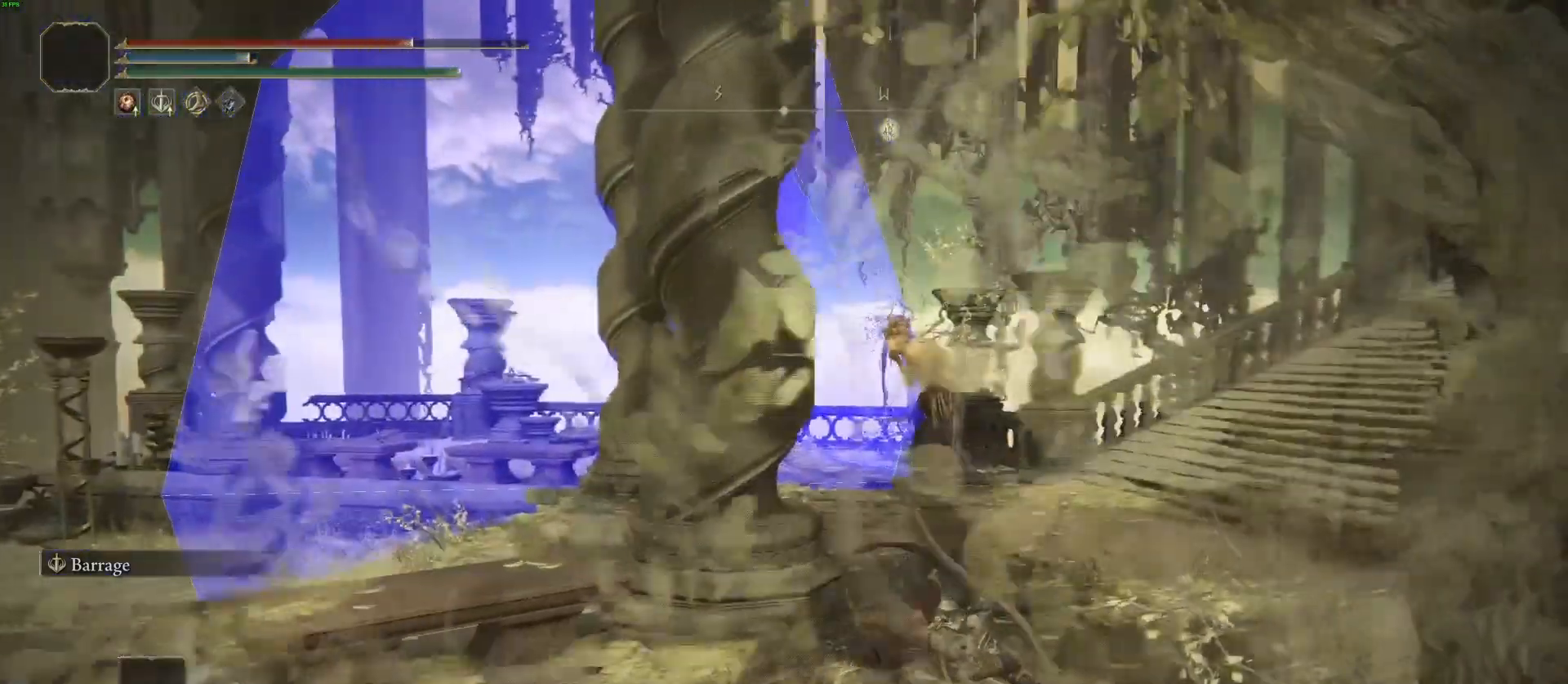
{"buttons": [], "left_stick": "up-right", "right_stick": "down-left", "events": [[133, "left_stick", "up-right"]]}